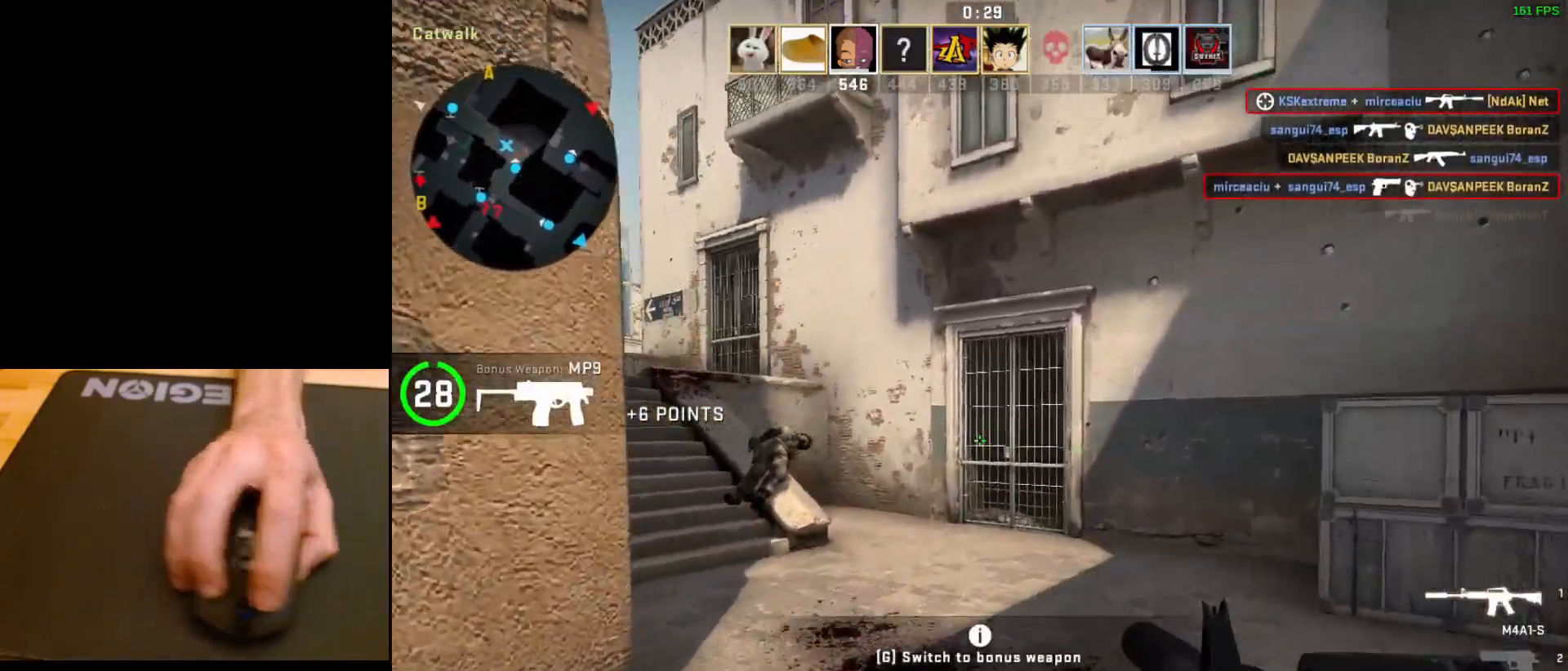
Gameplay with keyboard and mouse; each line is a JSON object with the keys and mouse buttons held at the frame after it. "events" lists presses ("down") and releases ("up") of "a", "ctrl", "d", "e", "q", "s", "shift", "space", "w", "mouse_left", "mouse_wheel", "mouse_right", "mouse_mb4" and "mouse_mb5" between this image and that frame as [ms after this image, input, new state], when the widget could be followed in between. "mouse_left", "mouse_wheel", "mouse_right", "mouse_mb4", "mouse_mb5" = the "left", "wheel", "right", "mb4", "mb5" buttons of the "mouse" list. No other keys are recorded. "wheel" means that the mouse wheel is clicked or scrolled. Mouse movement is not recorded.
{"keys": ["d", "w"], "mouse": [], "events": [[450, "d", "down"]]}
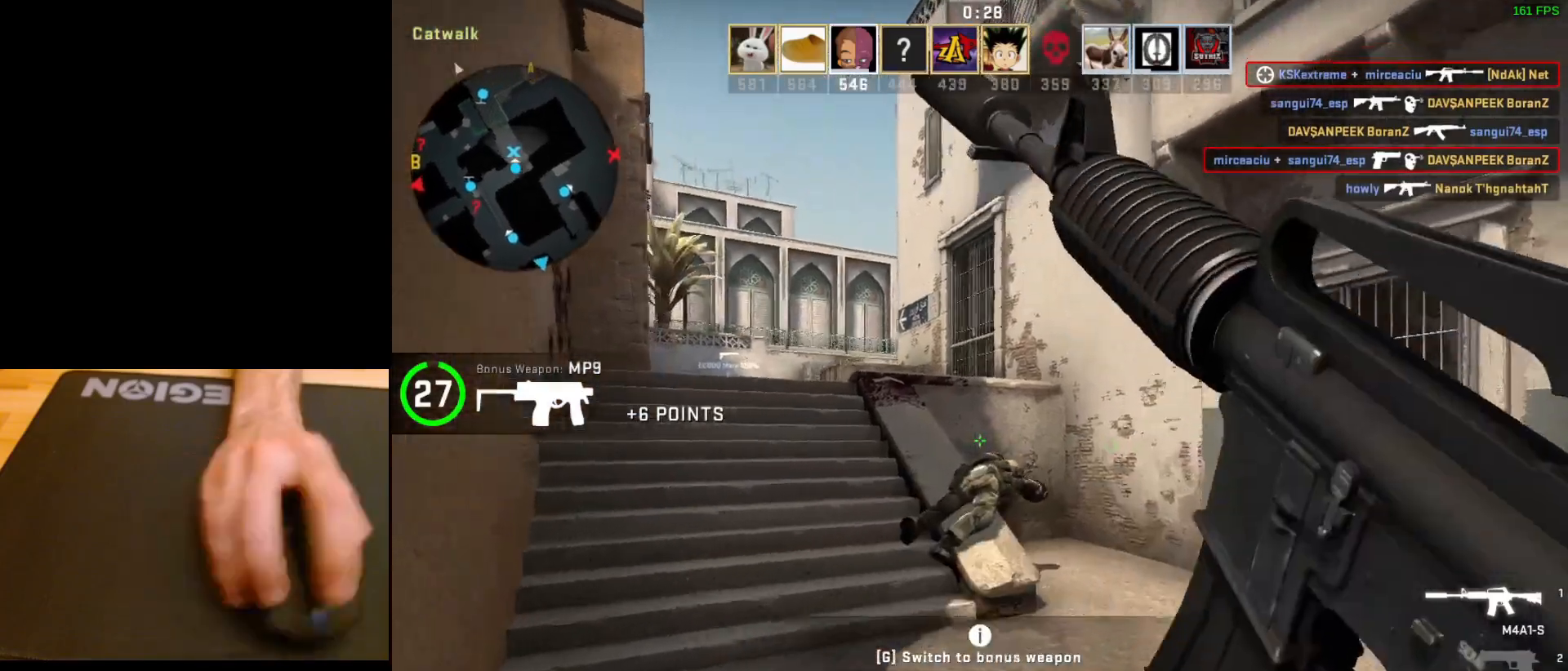
{"keys": ["d", "s"], "mouse": [], "events": [[200, "w", "up"], [333, "s", "down"]]}
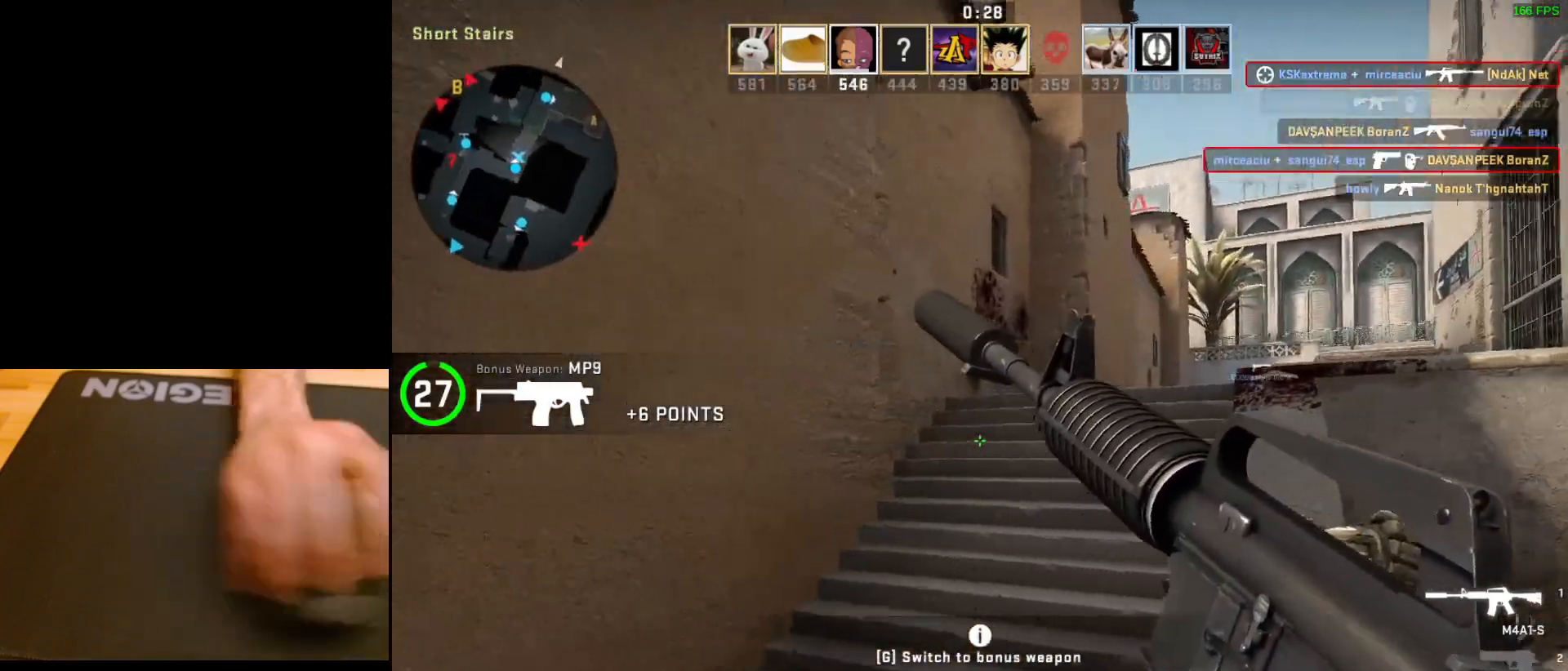
{"keys": ["w"], "mouse": [], "events": [[133, "s", "up"], [200, "d", "up"], [233, "a", "down"], [400, "w", "down"], [467, "a", "up"]]}
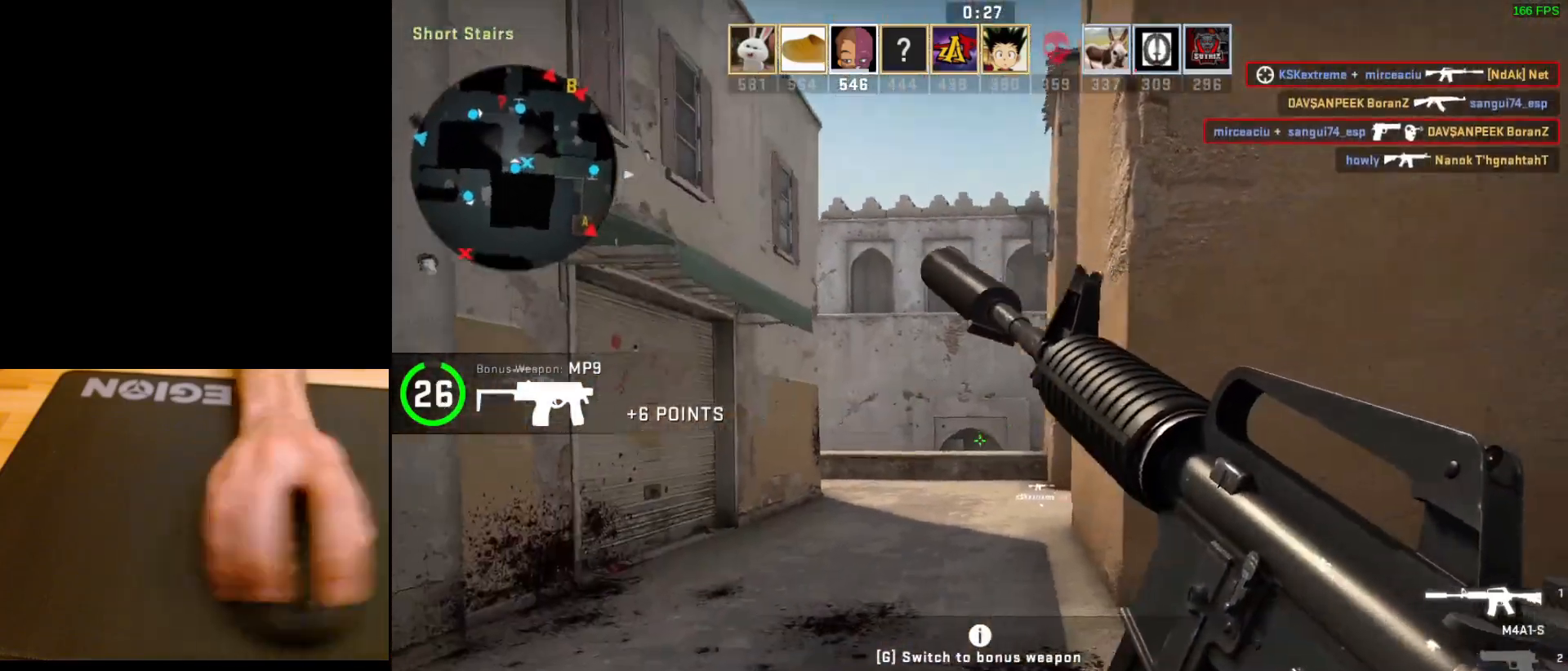
{"keys": ["w"], "mouse": [], "events": [[183, "d", "down"], [333, "d", "up"]]}
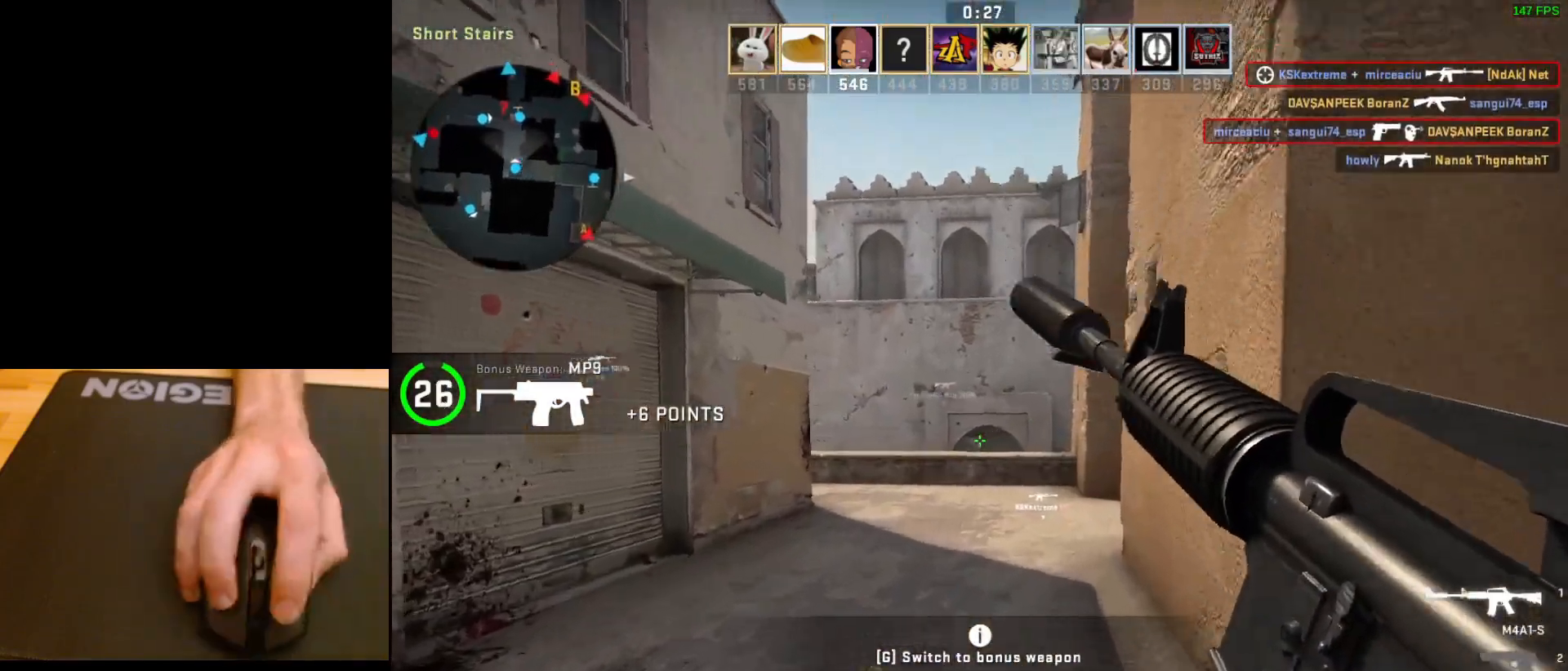
{"keys": ["d", "w"], "mouse": [], "events": [[250, "d", "down"]]}
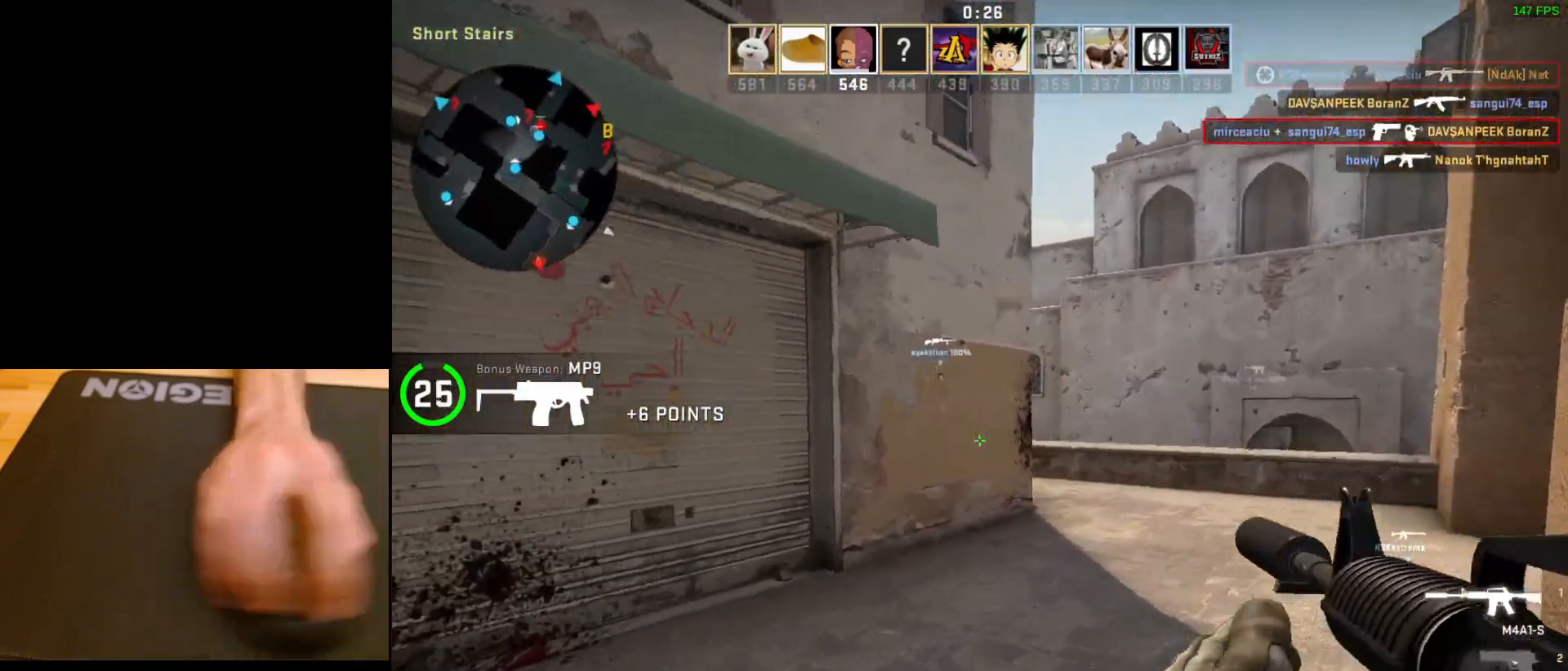
{"keys": ["d", "w"], "mouse": [], "events": [[33, "w", "up"], [100, "d", "up"], [267, "d", "down"], [383, "w", "down"]]}
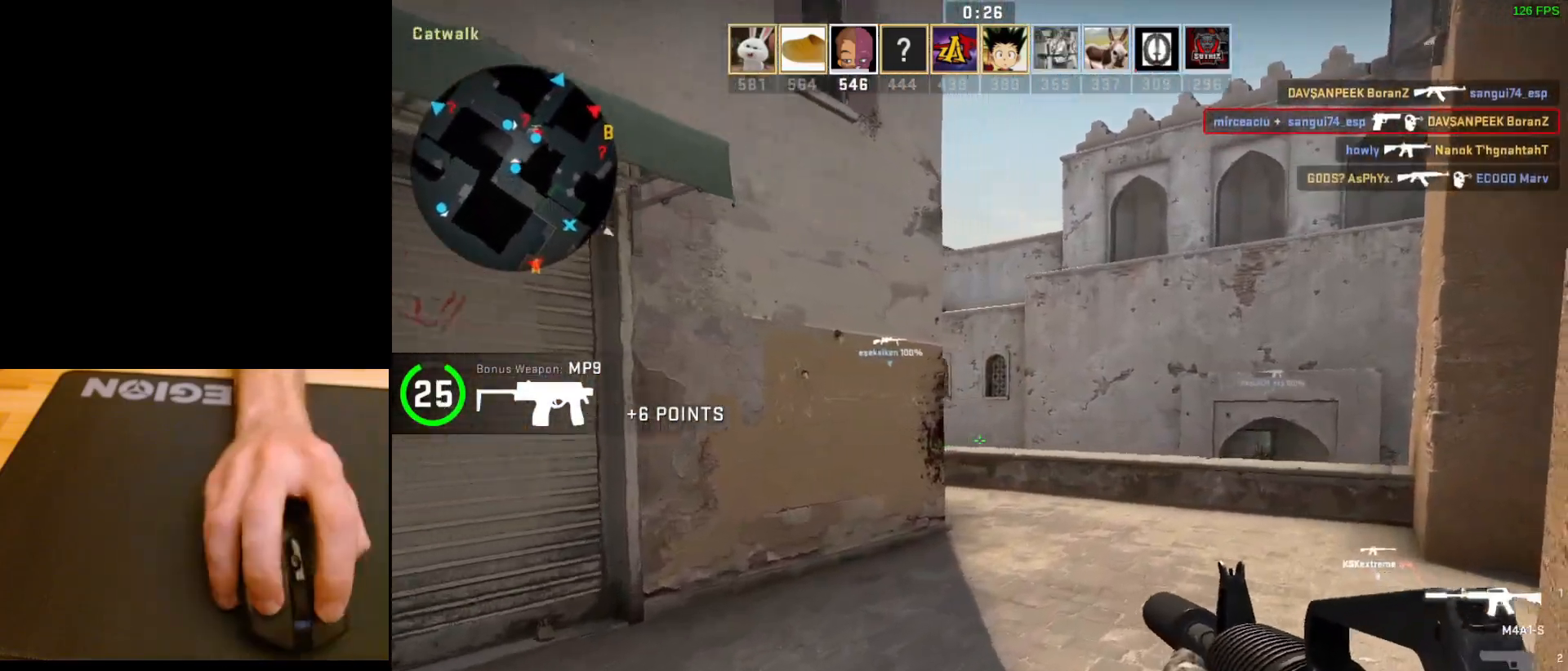
{"keys": ["w"], "mouse": [], "events": [[117, "d", "up"]]}
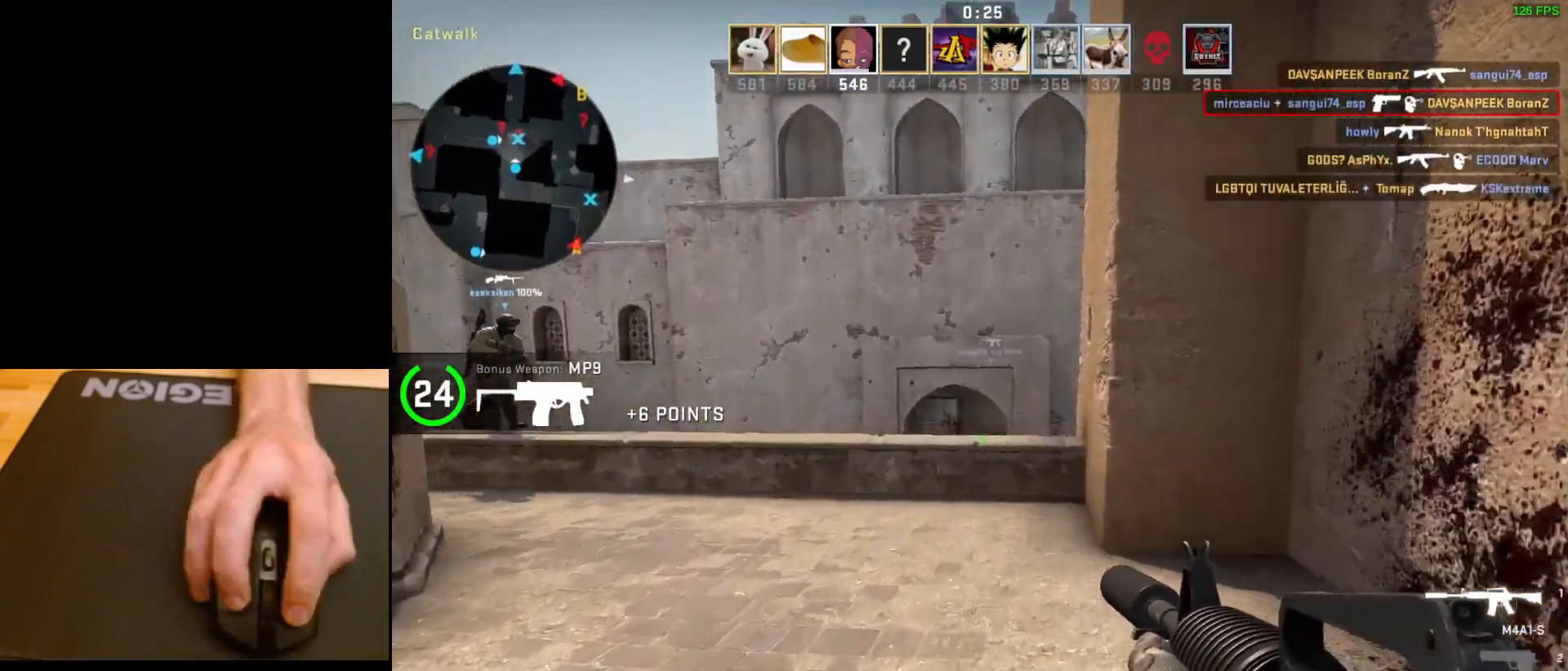
{"keys": ["s"], "mouse": [], "events": [[400, "w", "up"], [500, "s", "down"]]}
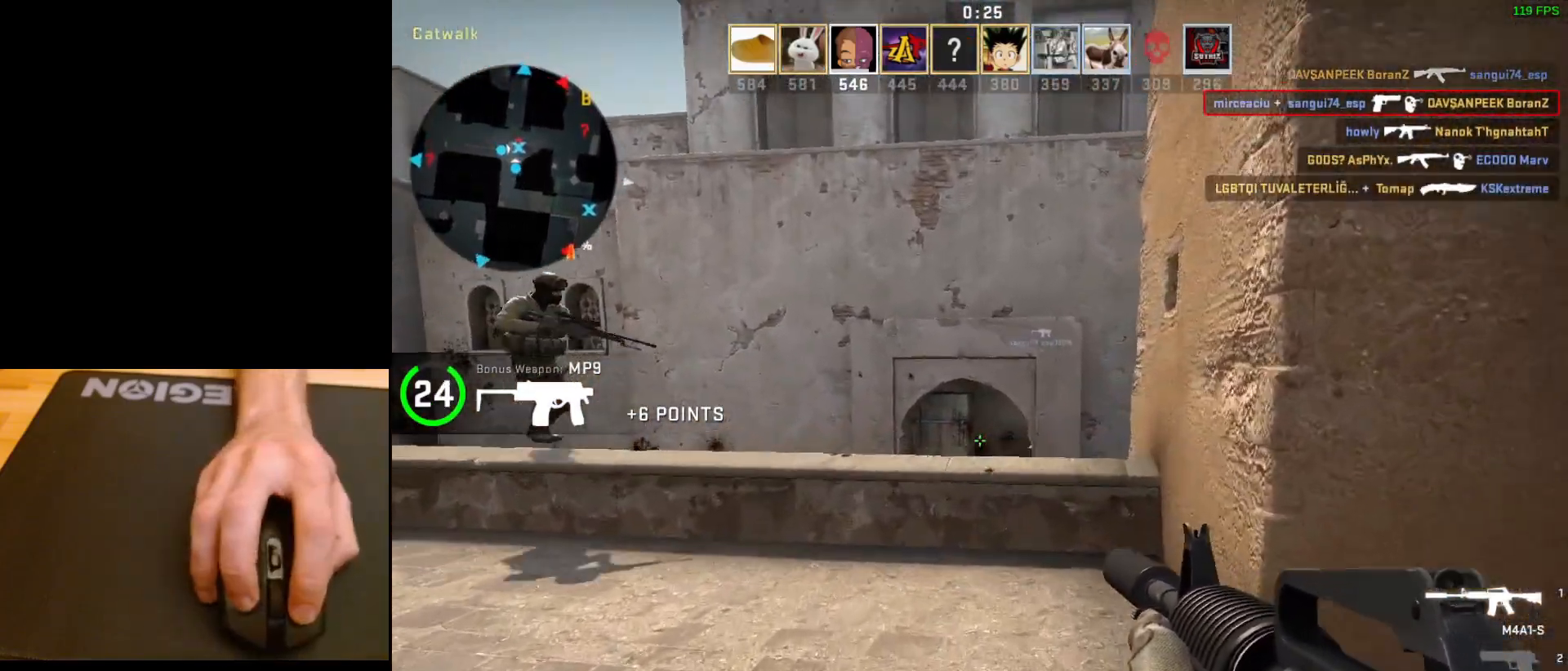
{"keys": ["d"], "mouse": [], "events": [[100, "s", "up"], [133, "d", "down"], [267, "d", "up"], [317, "a", "down"], [400, "a", "up"], [417, "d", "down"]]}
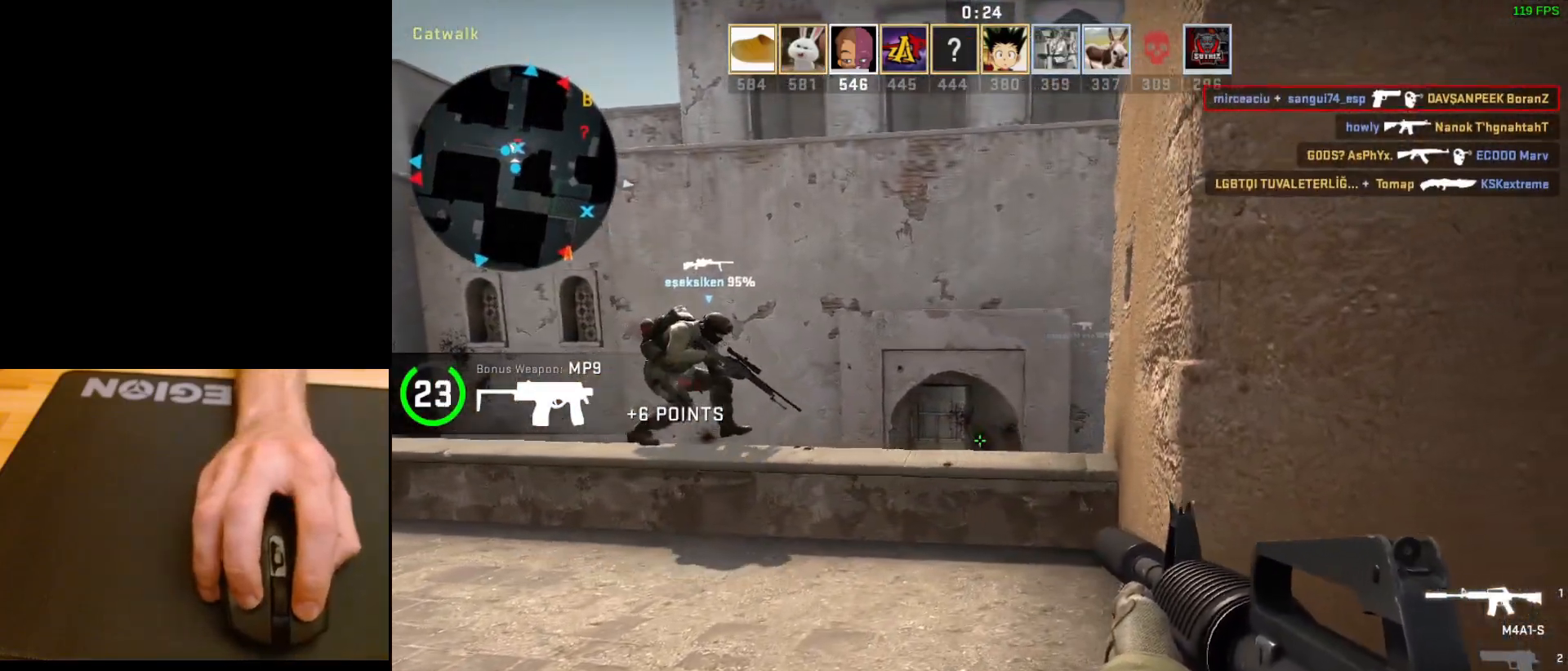
{"keys": ["d"], "mouse": [], "events": [[17, "d", "up"], [100, "a", "down"], [150, "a", "up"], [150, "d", "down"]]}
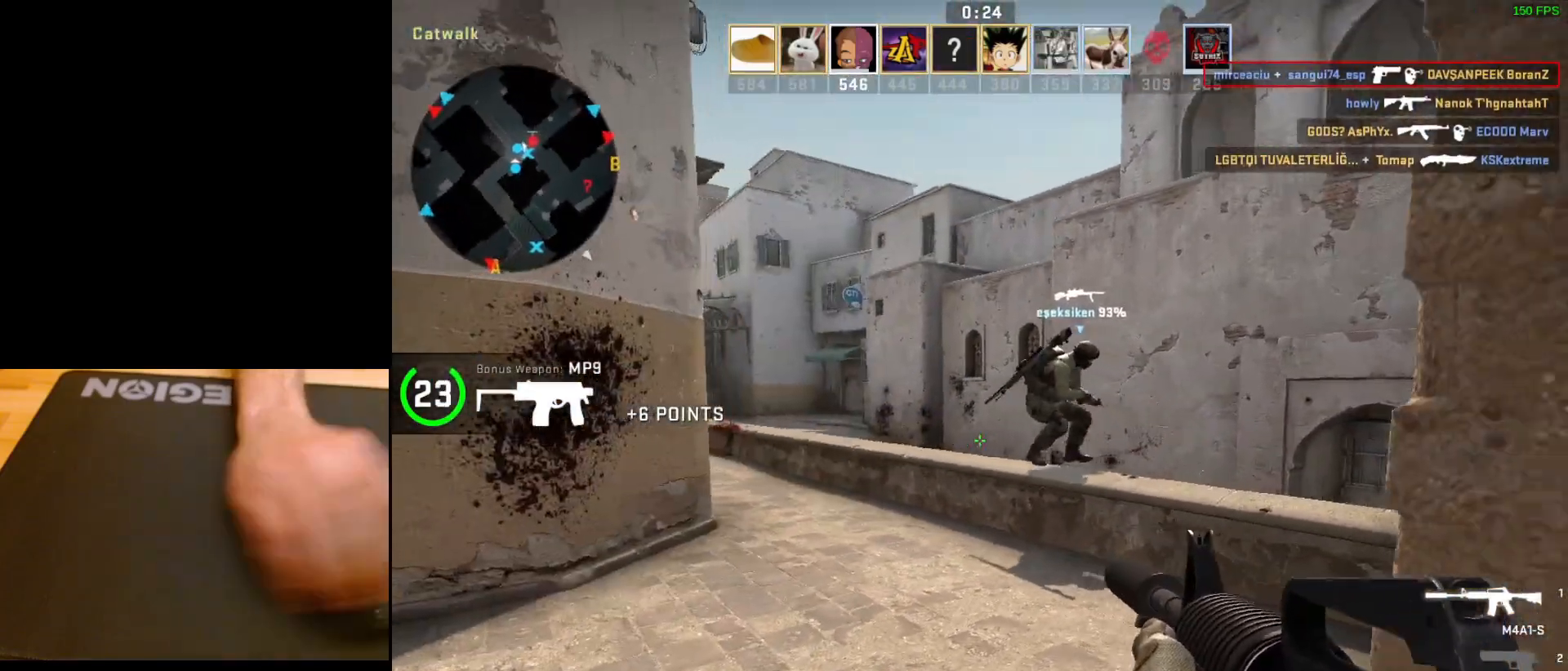
{"keys": [], "mouse": [], "events": [[183, "s", "down"], [333, "s", "up"], [400, "d", "up"]]}
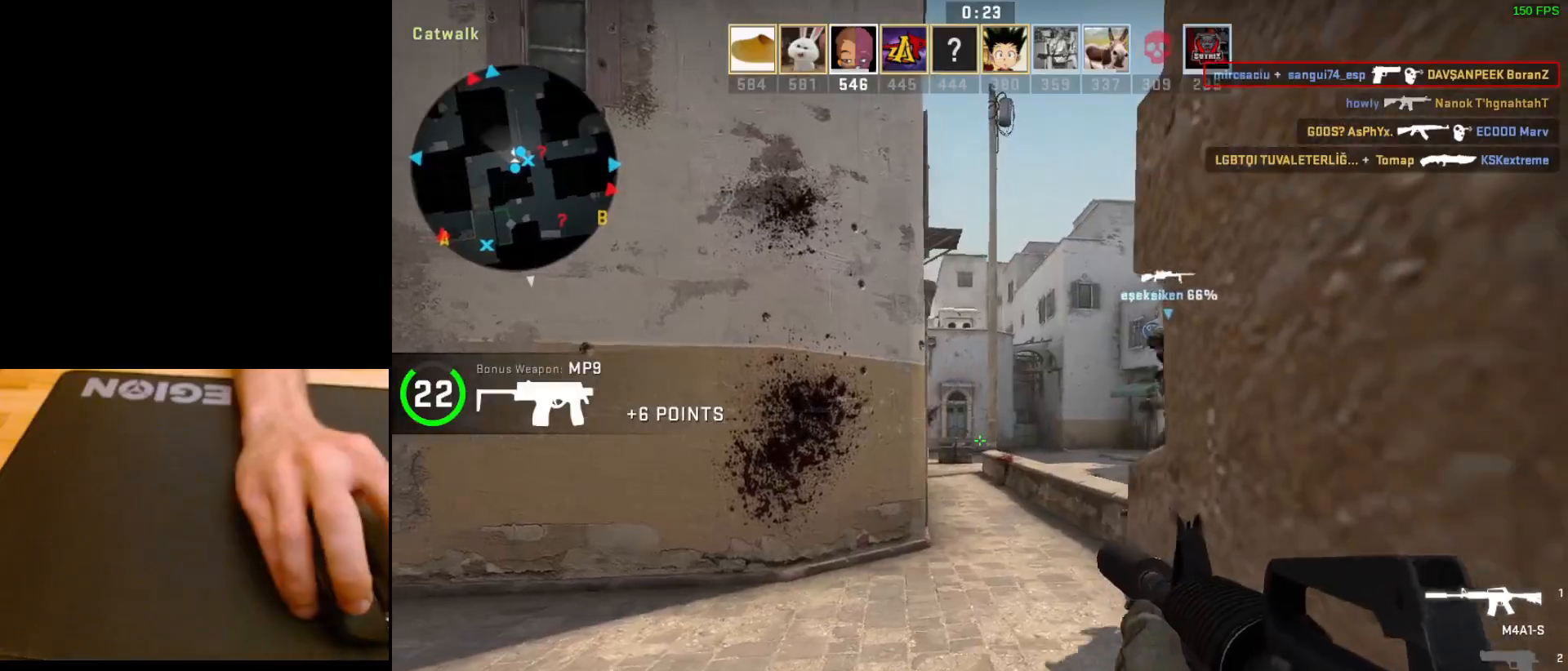
{"keys": ["w"], "mouse": [], "events": [[17, "a", "down"], [367, "w", "down"], [400, "a", "up"]]}
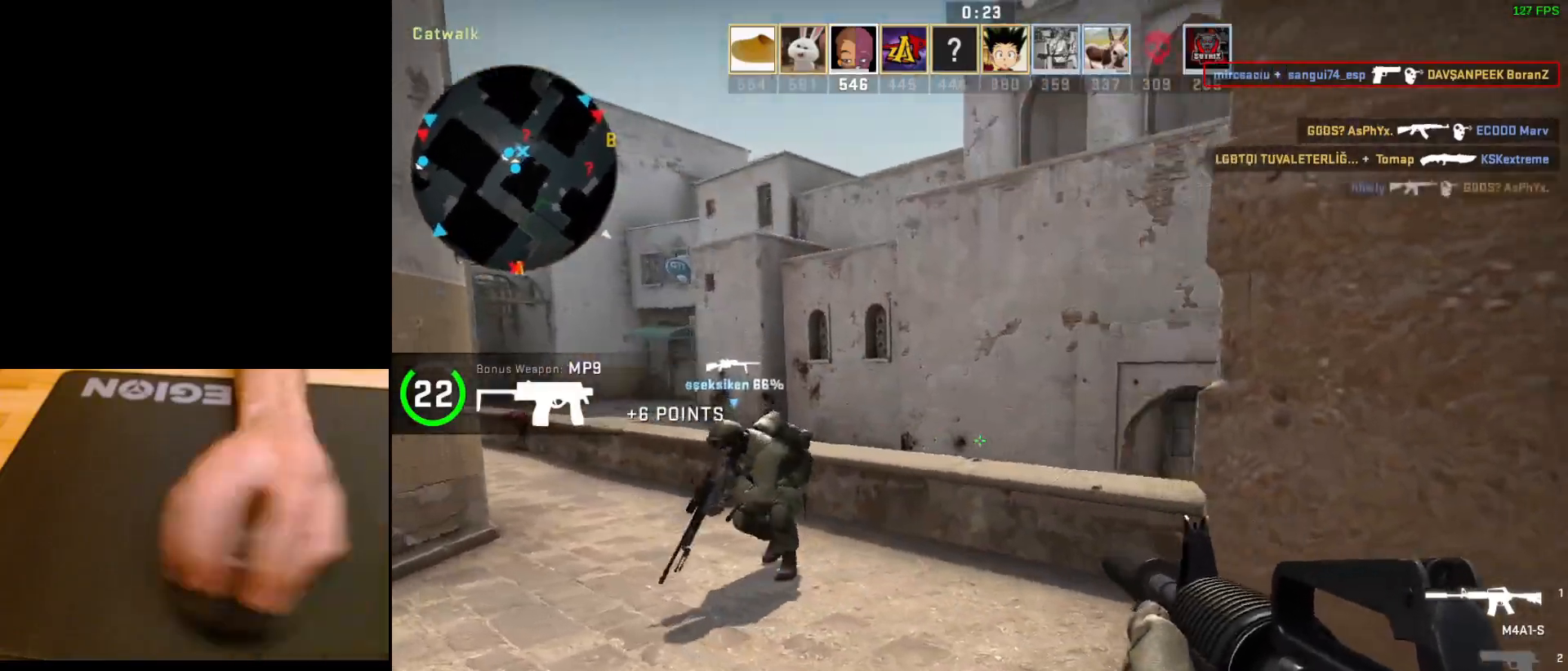
{"keys": ["w"], "mouse": [], "events": [[83, "a", "down"], [250, "a", "up"]]}
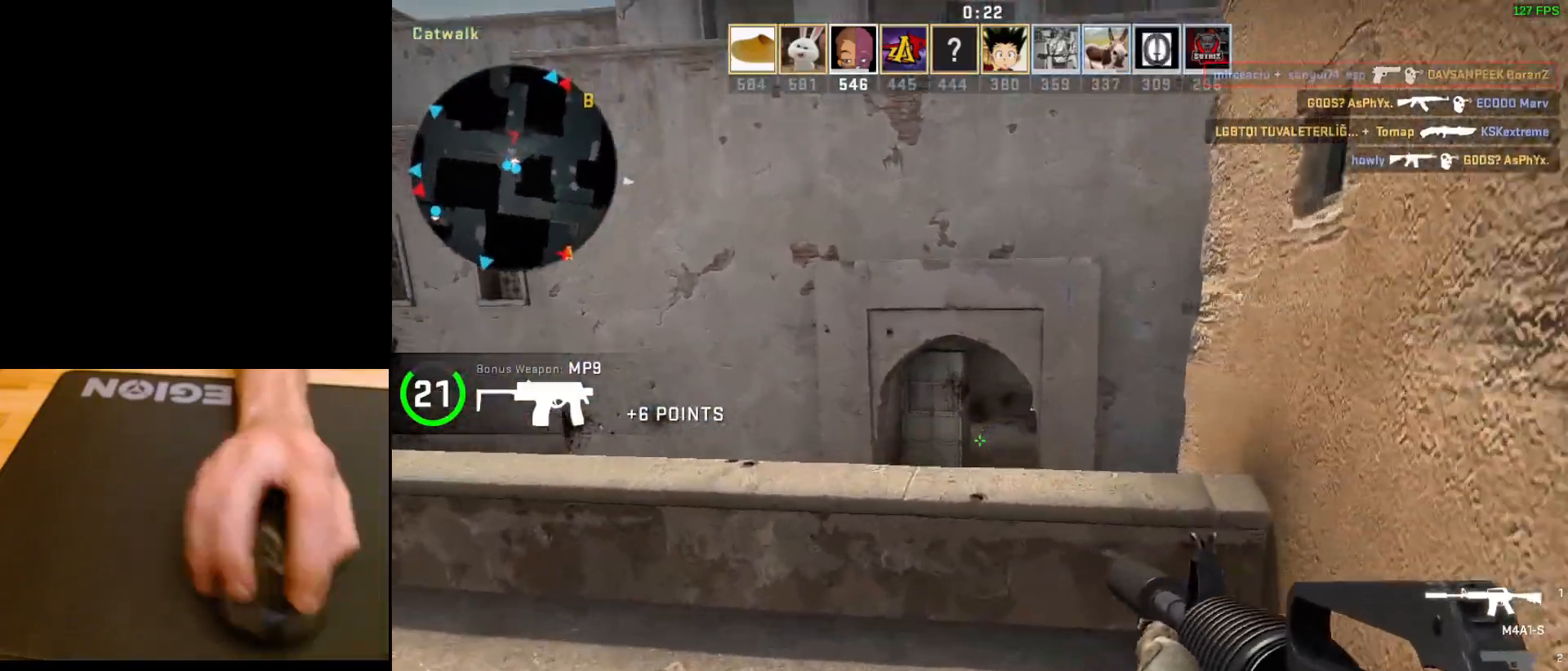
{"keys": [], "mouse": ["left"], "events": [[317, "w", "up"], [400, "mouse_left", "down"]]}
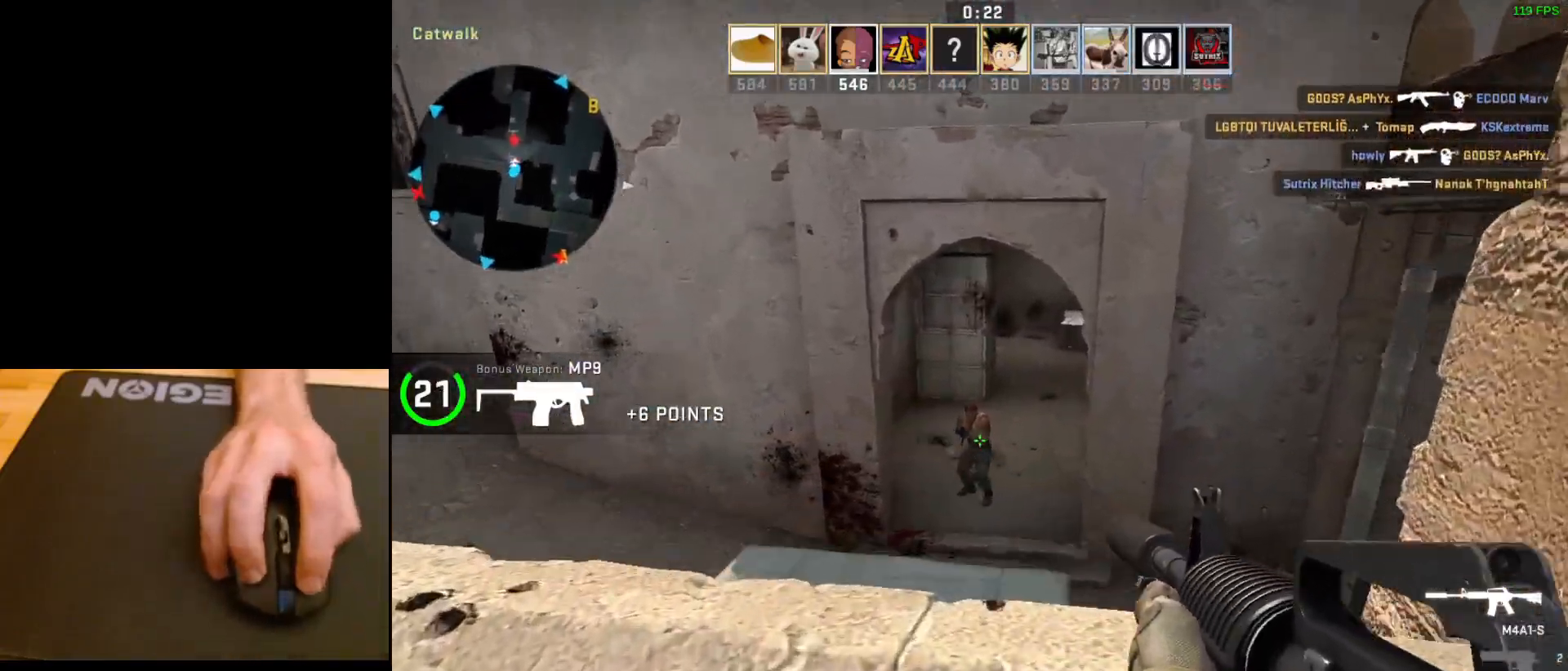
{"keys": [], "mouse": ["left"], "events": []}
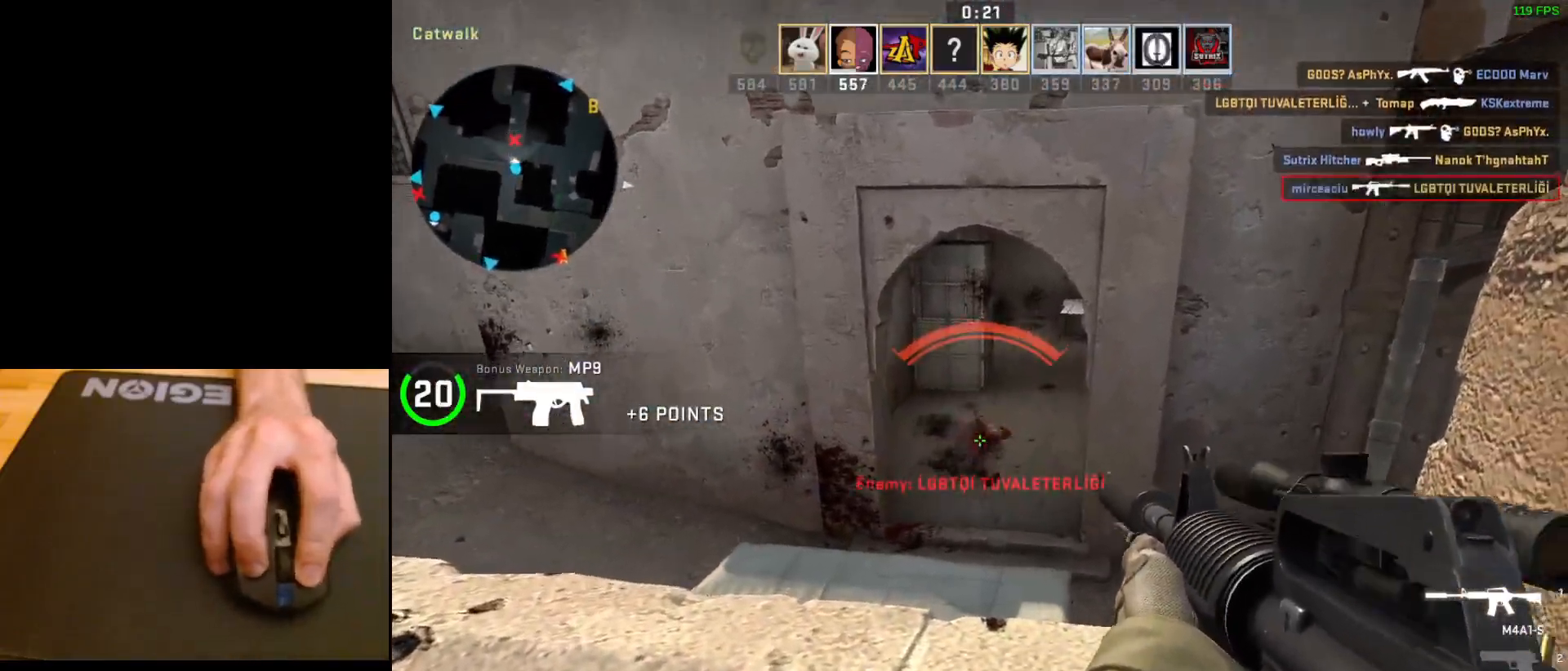
{"keys": [], "mouse": ["left"], "events": [[50, "mouse_left", "up"], [50, "s", "down"], [400, "s", "up"], [483, "mouse_left", "down"]]}
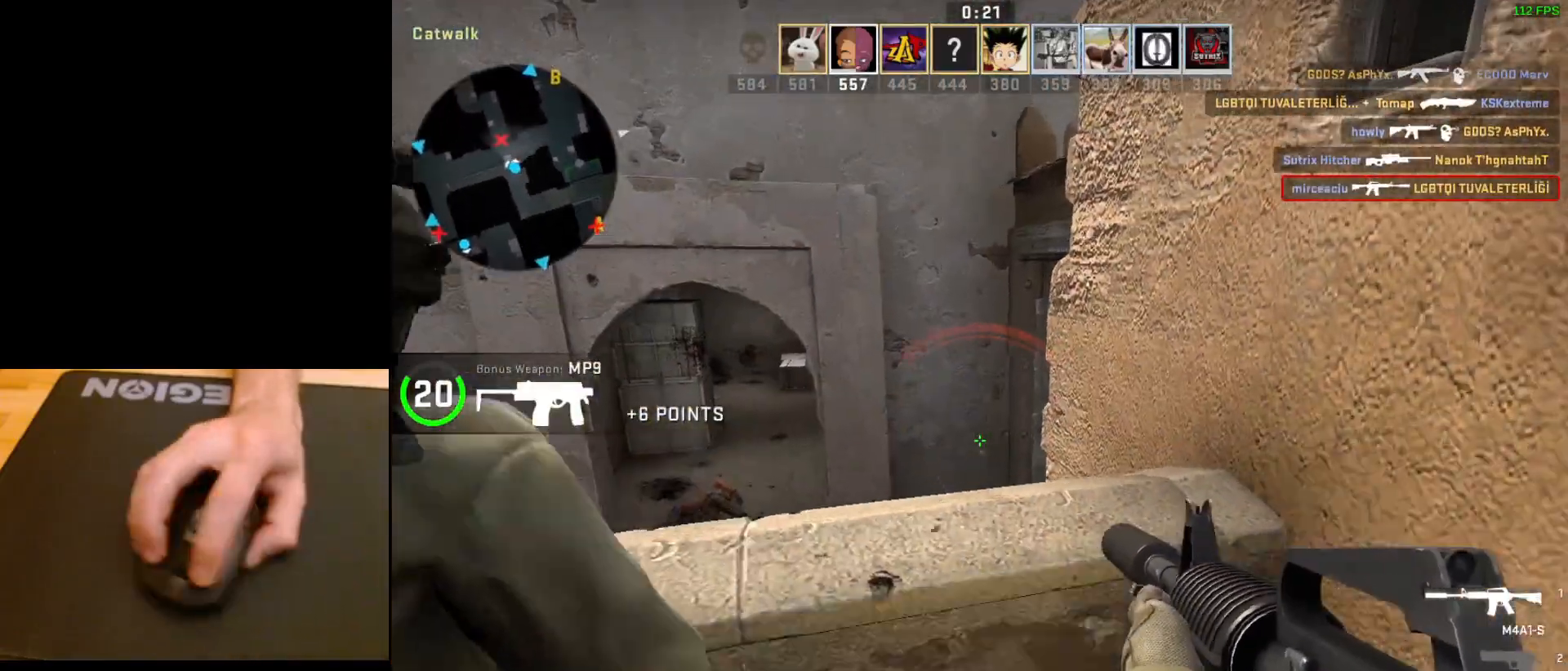
{"keys": ["s"], "mouse": [], "events": [[50, "d", "down"], [83, "mouse_left", "up"], [117, "s", "down"], [483, "d", "up"]]}
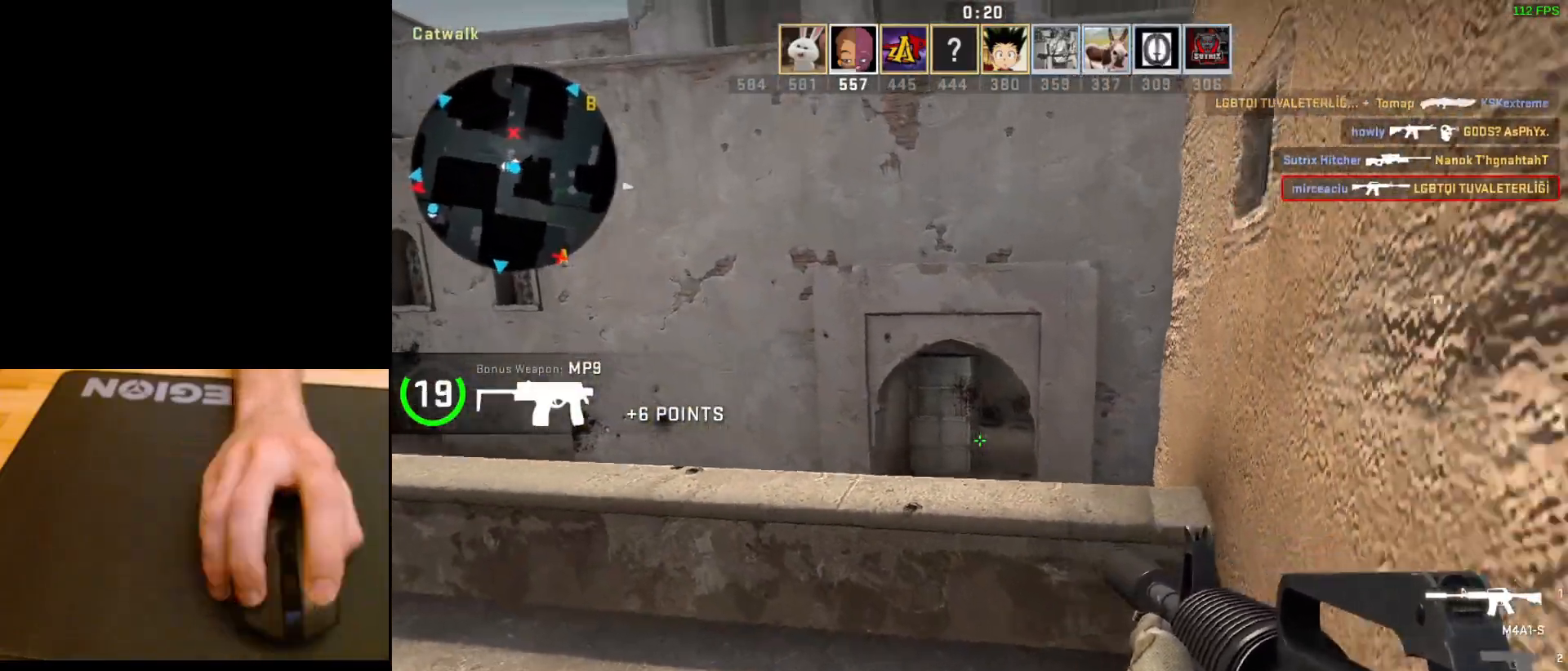
{"keys": ["s"], "mouse": [], "events": [[67, "a", "down"], [383, "a", "up"]]}
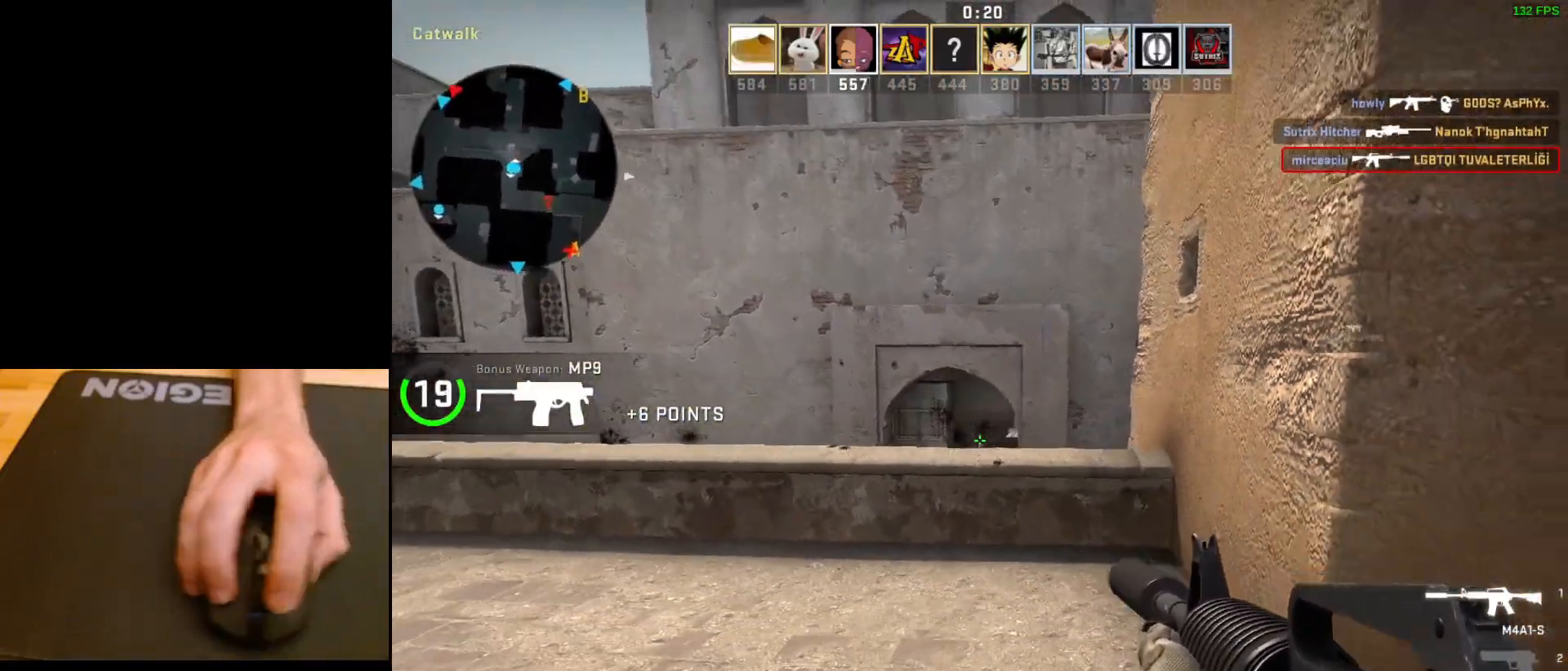
{"keys": ["s"], "mouse": [], "events": []}
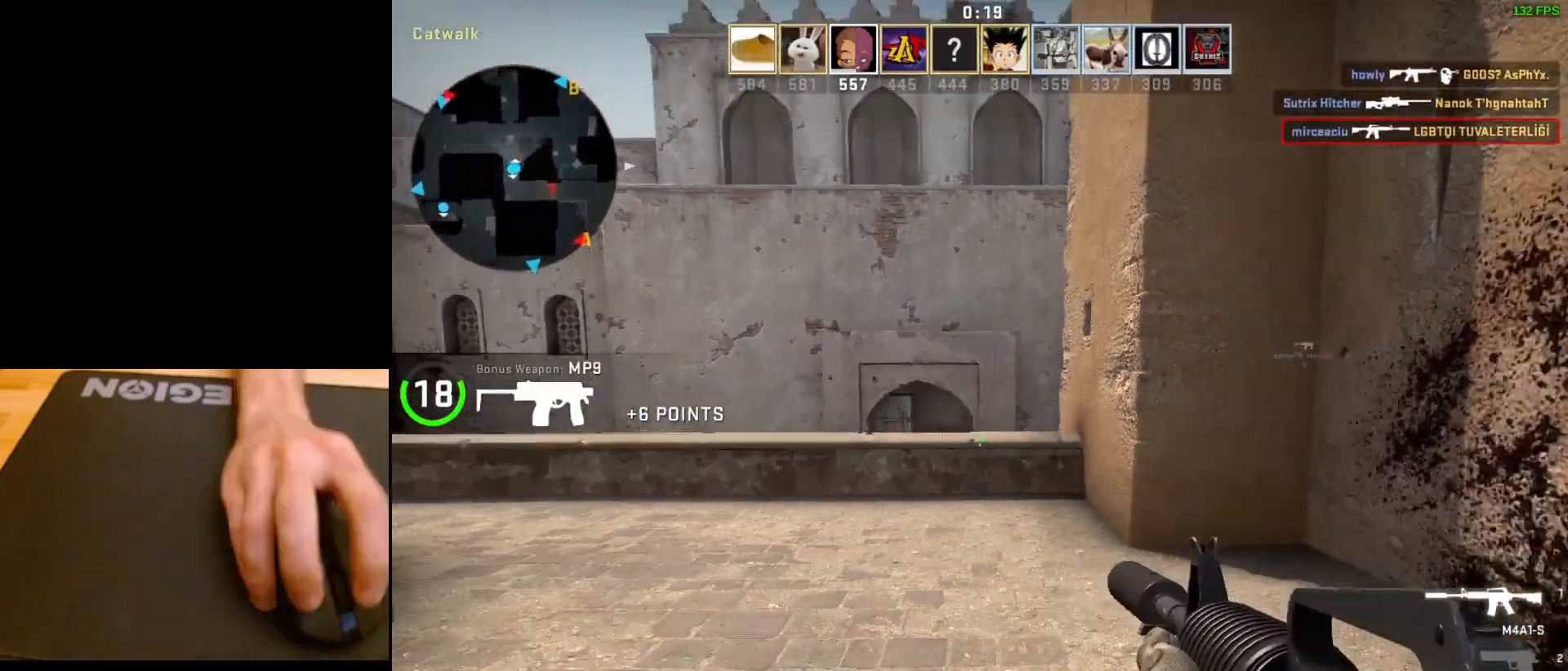
{"keys": ["d", "w"], "mouse": [], "events": [[133, "d", "down"], [200, "s", "up"], [400, "w", "down"]]}
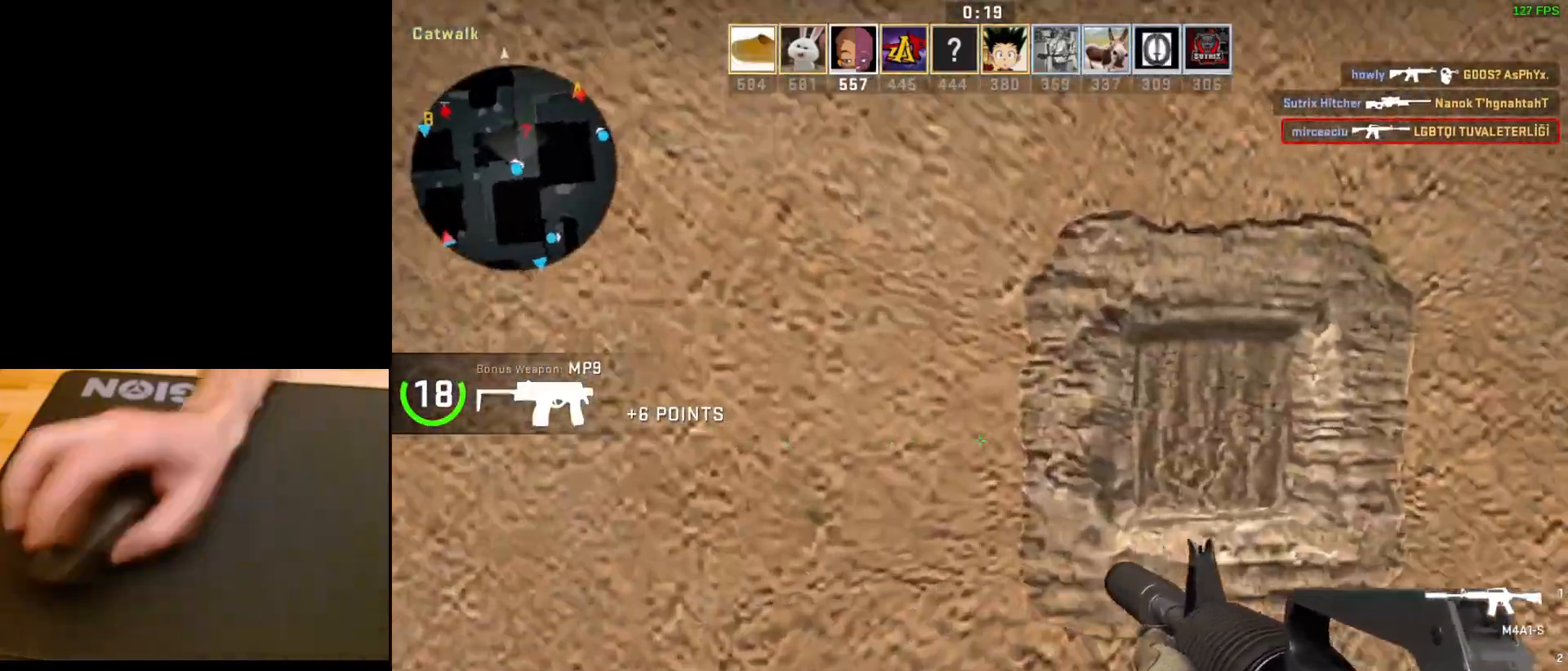
{"keys": ["d", "w"], "mouse": [], "events": [[200, "w", "up"], [350, "w", "down"]]}
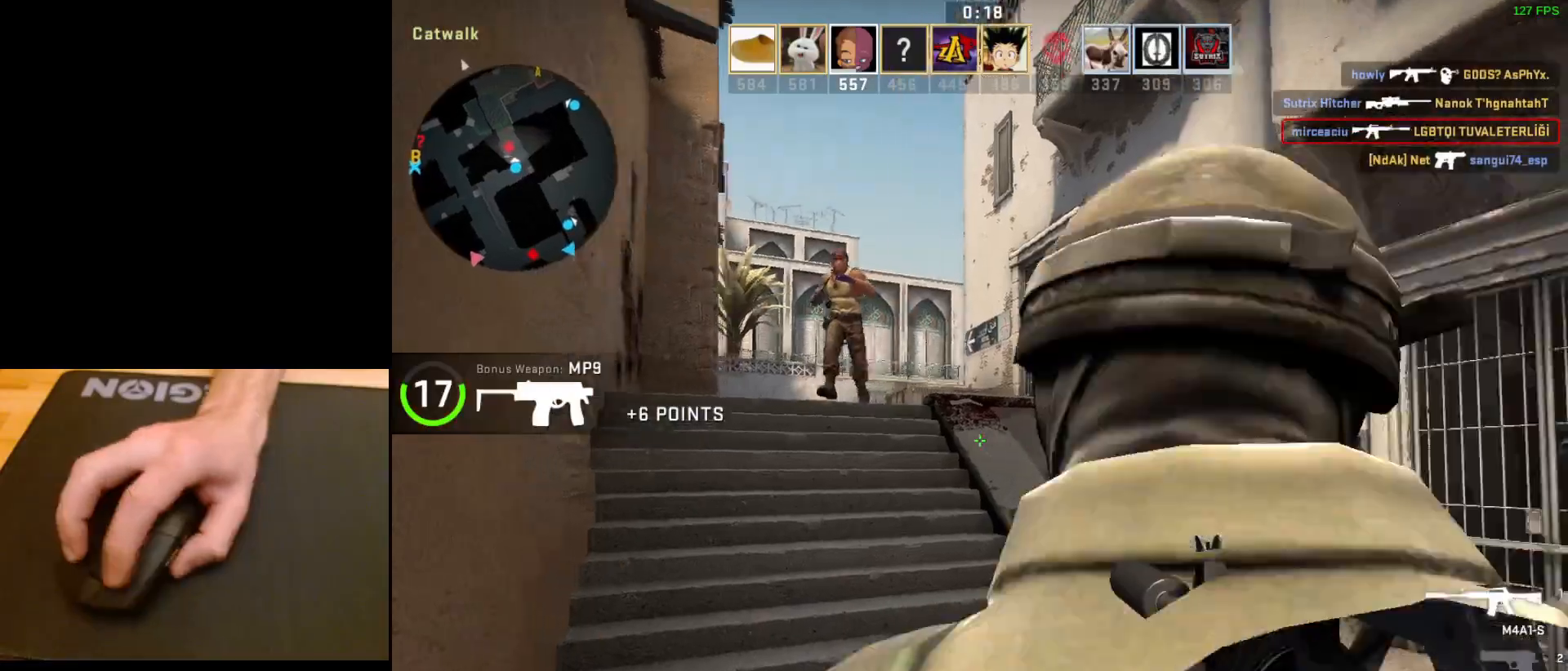
{"keys": [], "mouse": ["left"], "events": [[50, "d", "up"], [150, "a", "down"], [150, "w", "up"], [217, "mouse_left", "down"], [250, "a", "up"]]}
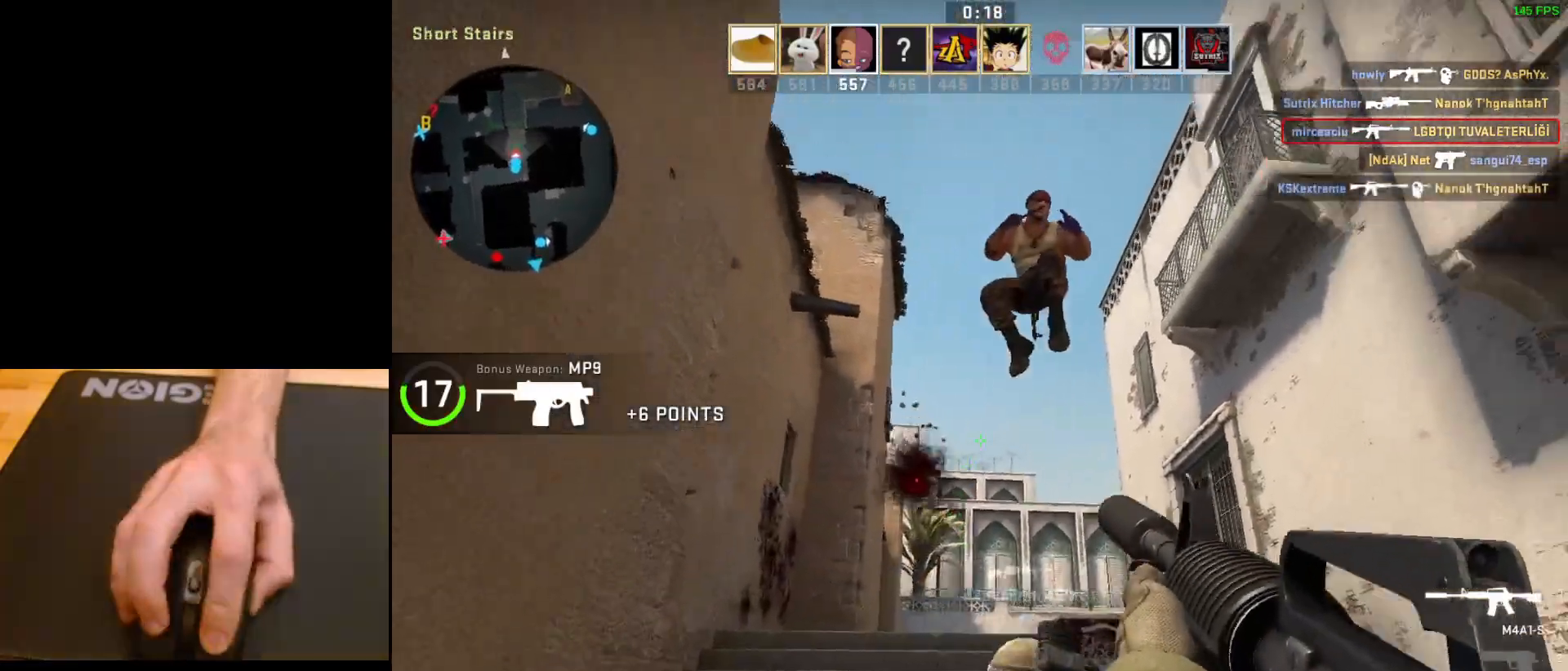
{"keys": ["s"], "mouse": ["left"], "events": [[50, "s", "down"]]}
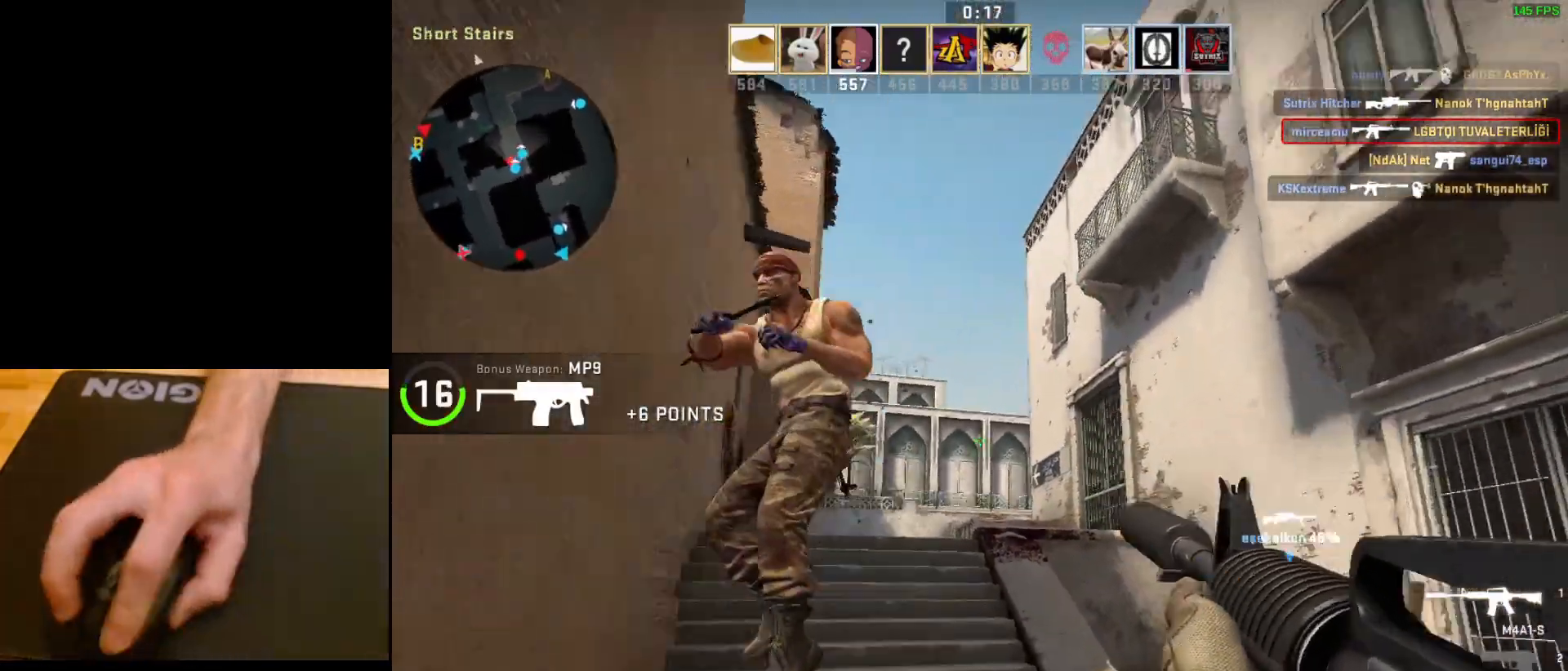
{"keys": ["a"], "mouse": ["left"], "events": [[117, "d", "down"], [233, "d", "up"], [400, "a", "down"], [450, "s", "up"]]}
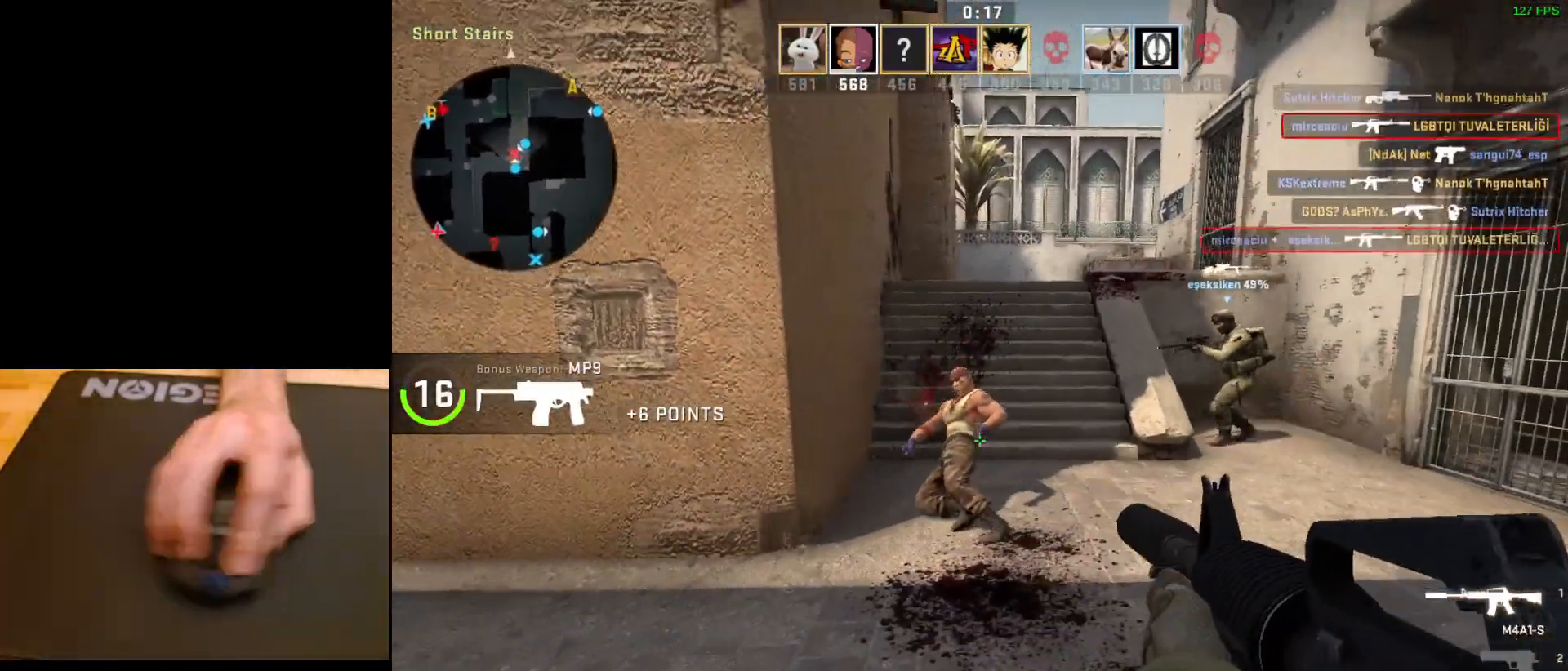
{"keys": ["d", "w"], "mouse": [], "events": [[217, "mouse_left", "up"], [233, "w", "down"], [283, "a", "up"], [433, "d", "down"]]}
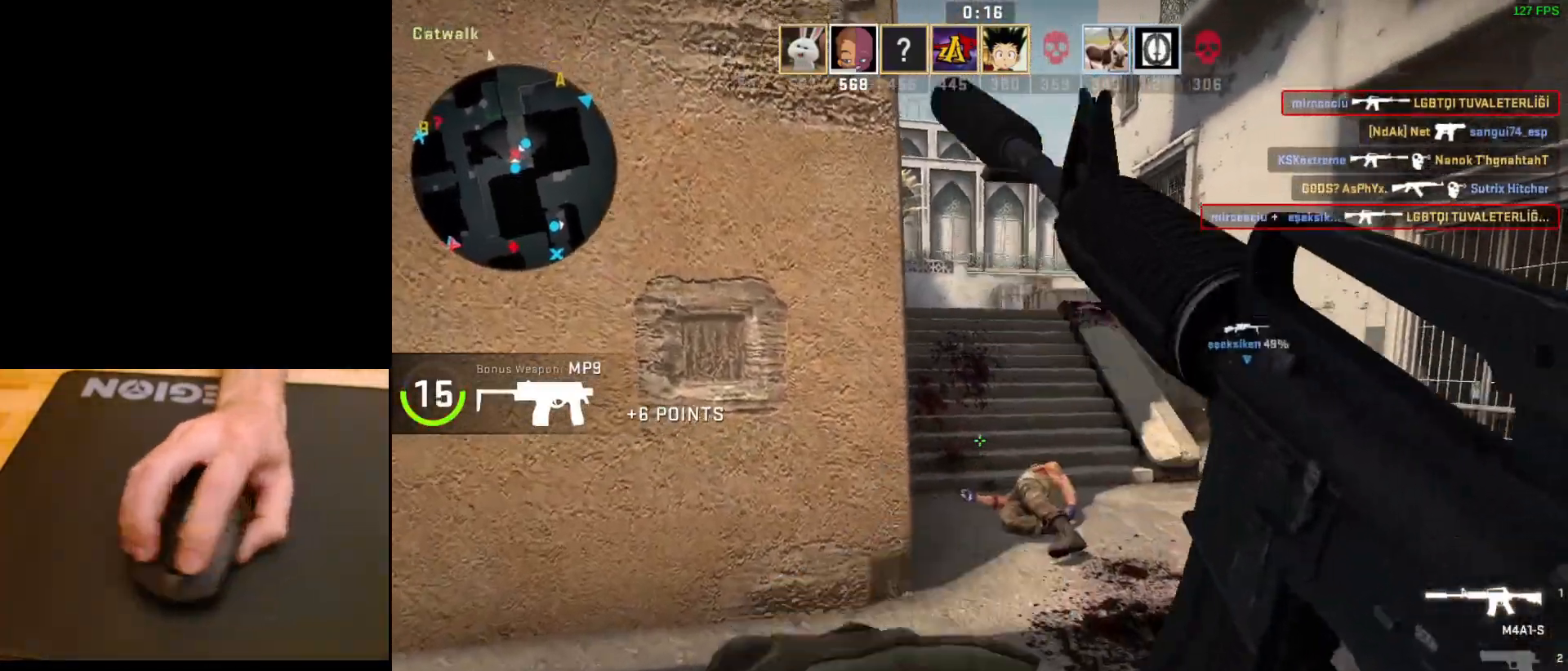
{"keys": ["w"], "mouse": [], "events": [[283, "d", "up"]]}
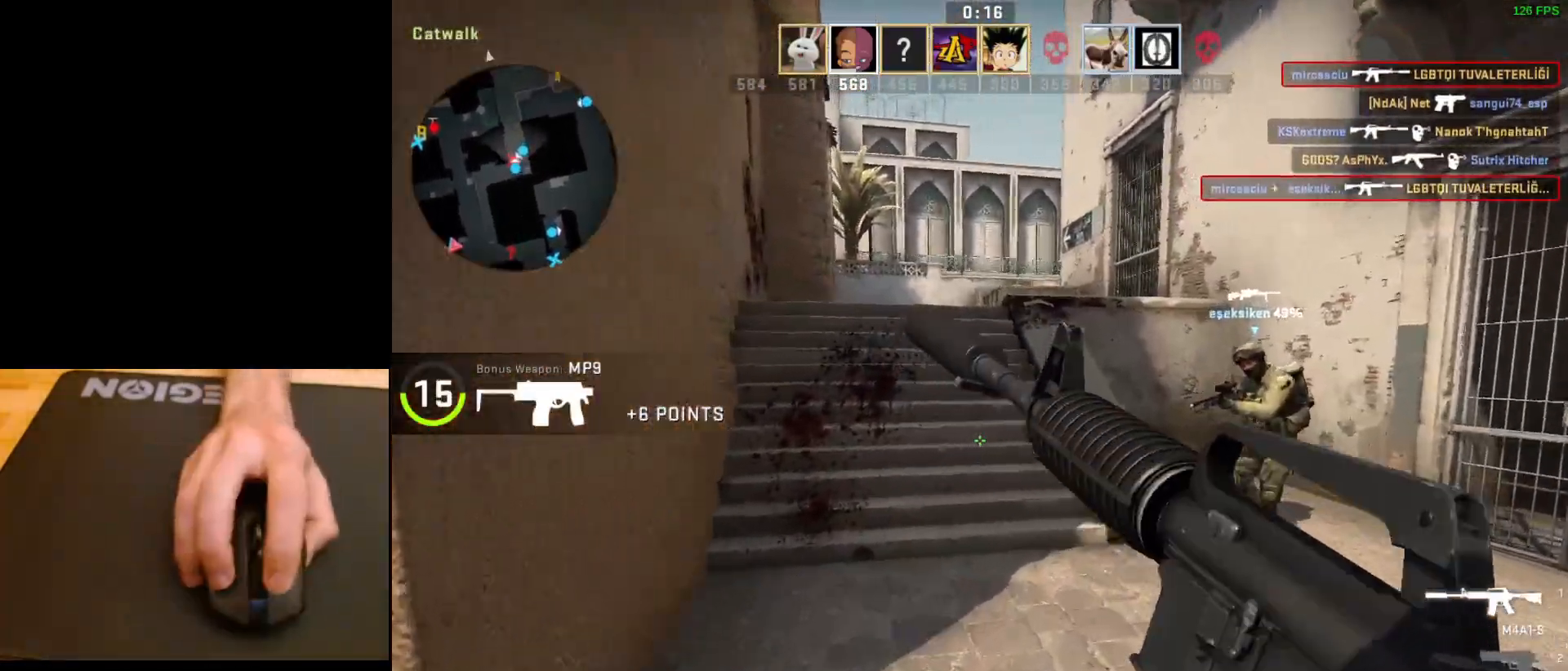
{"keys": ["space", "w"], "mouse": [], "events": [[100, "a", "down"], [400, "a", "up"], [483, "space", "down"]]}
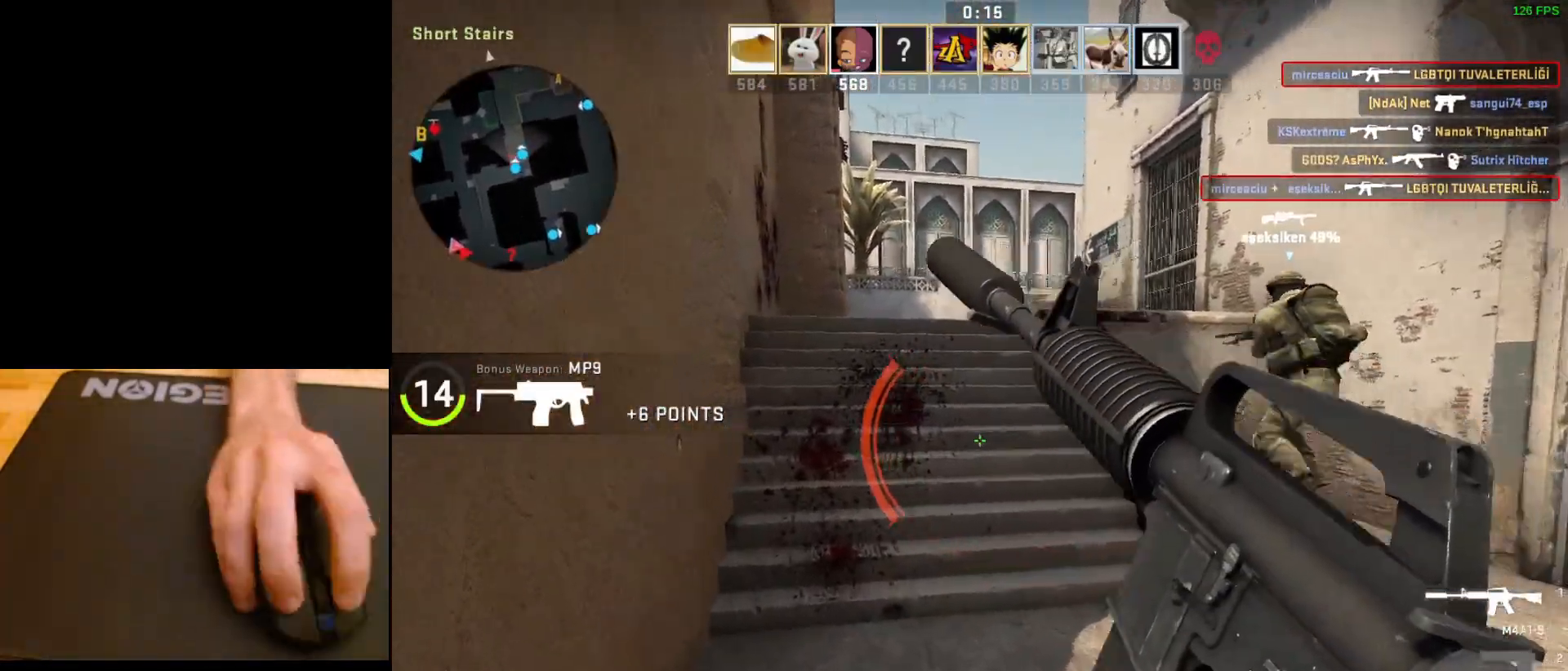
{"keys": ["d"], "mouse": [], "events": [[133, "space", "up"], [383, "d", "down"], [500, "w", "up"]]}
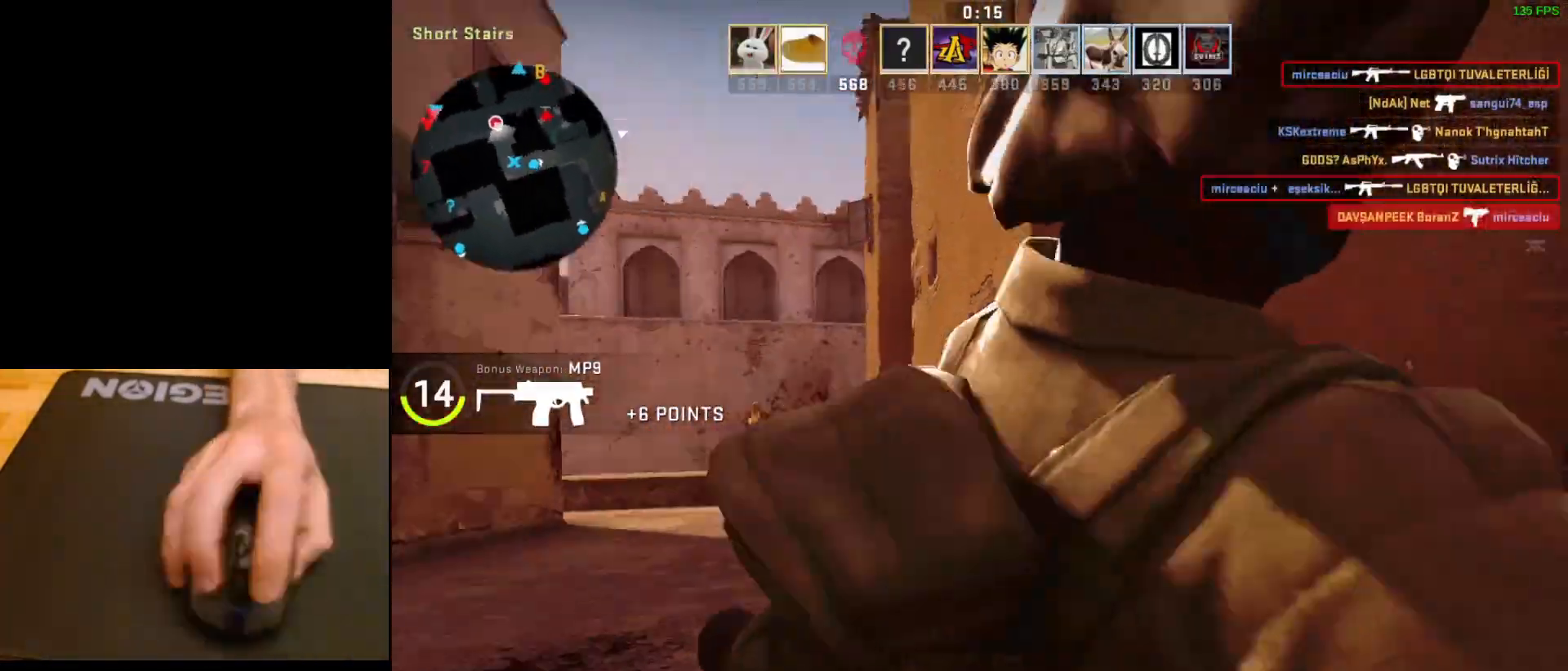
{"keys": [], "mouse": [], "events": [[67, "d", "up"], [233, "mouse_left", "down"], [367, "mouse_left", "up"]]}
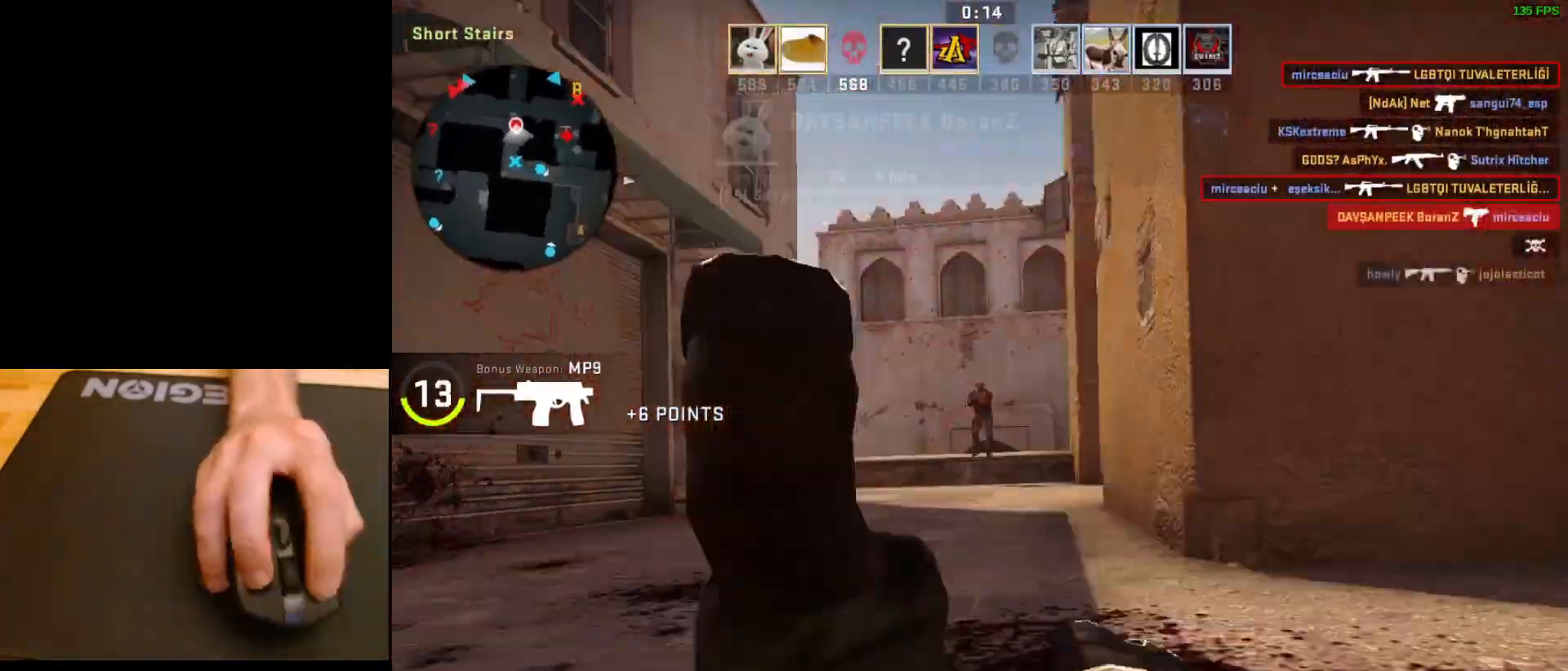
{"keys": [], "mouse": [], "events": []}